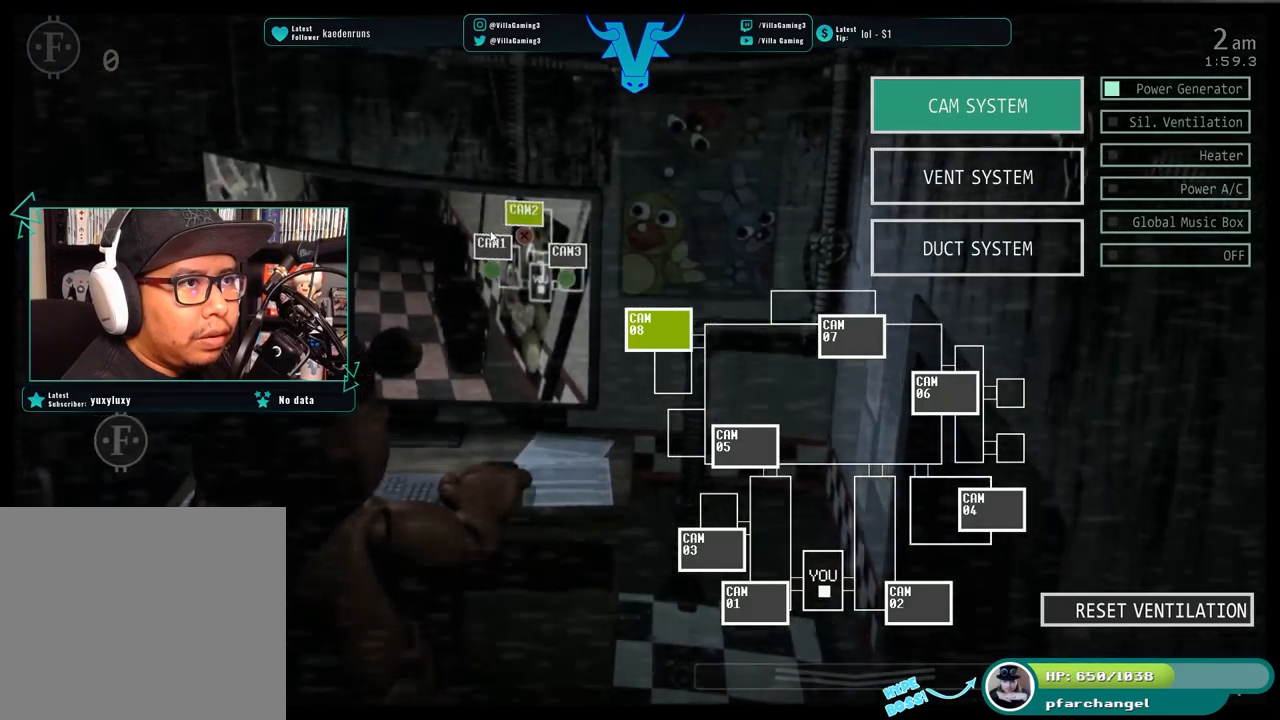
Gameplay with keyboard; each line is a JSON object with the keys held at the frame after it. "events" lists presses ("down") and releases ("up") of "1", "2", "3", "4", "5", "6", "a", "c", "d", "f", "l", "o", "return", "s", "space", "w" and "z" between this image and that frame as [ms after this image, input, new state], when the widget could be followed in between. No other keys are recorded. Mouse input is not recorded. Not read: x.
{"keys": [], "events": []}
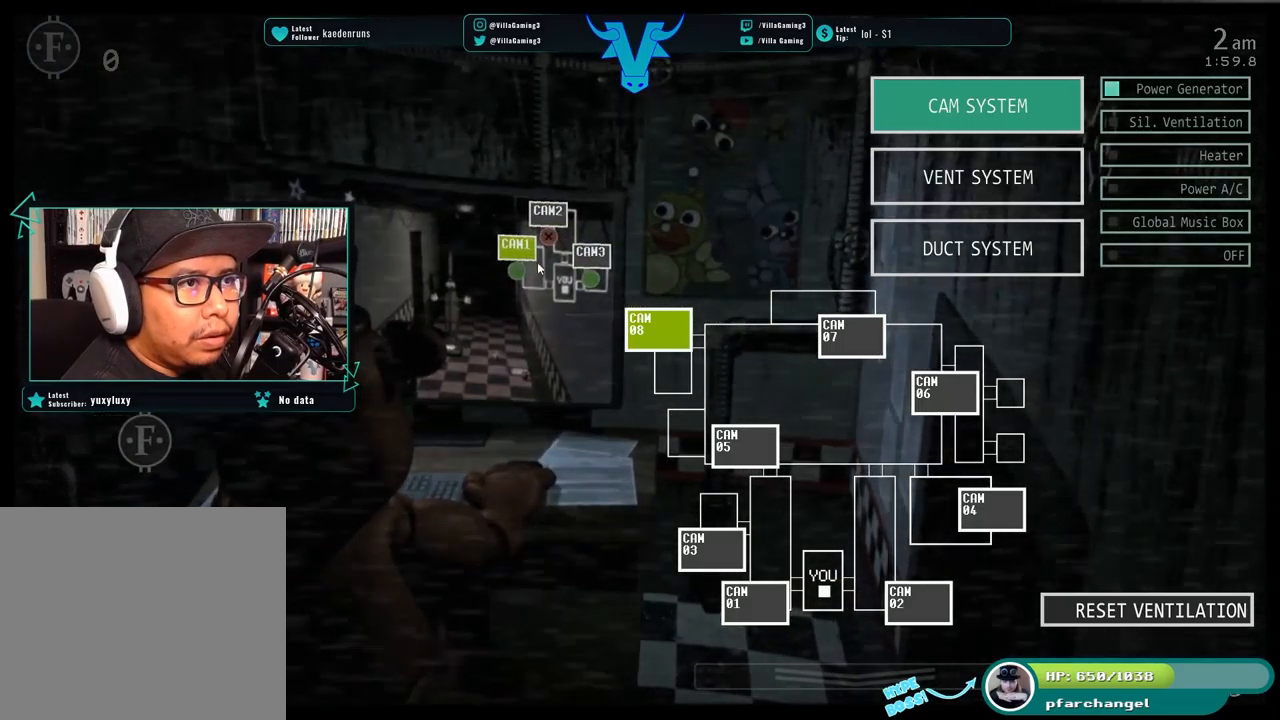
{"keys": [], "events": []}
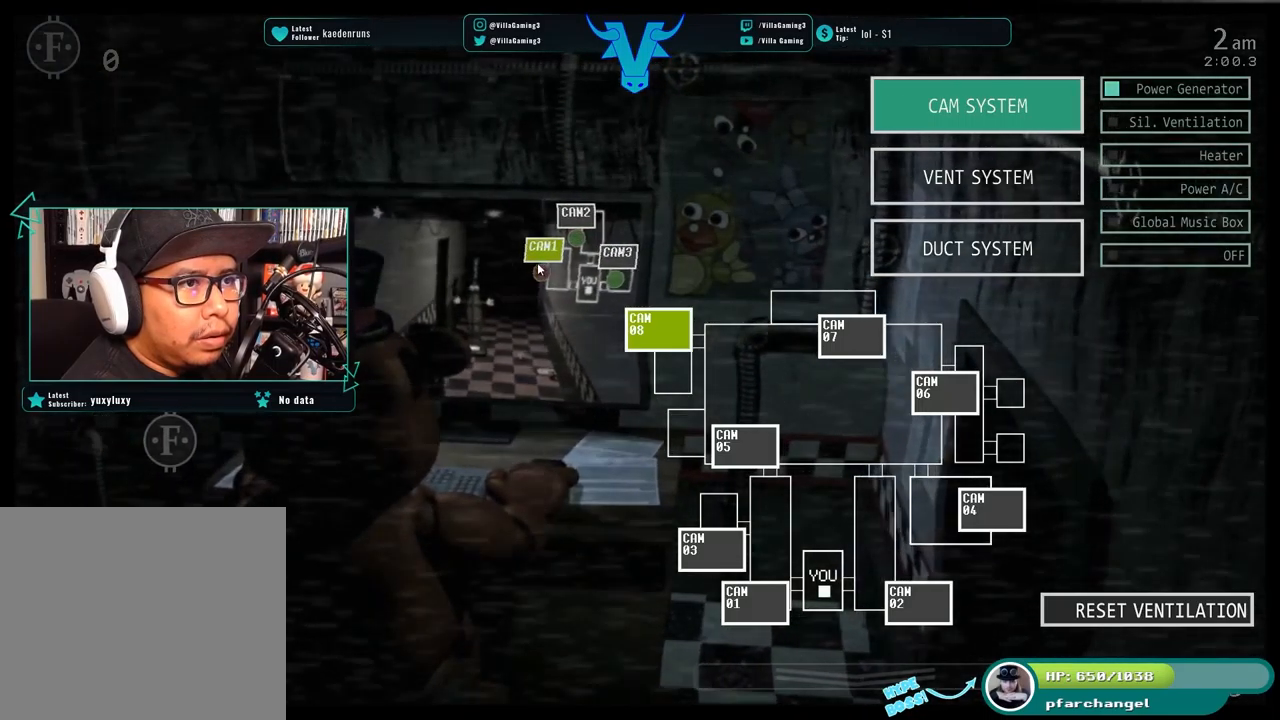
{"keys": ["s"], "events": [[416, "s", "down"]]}
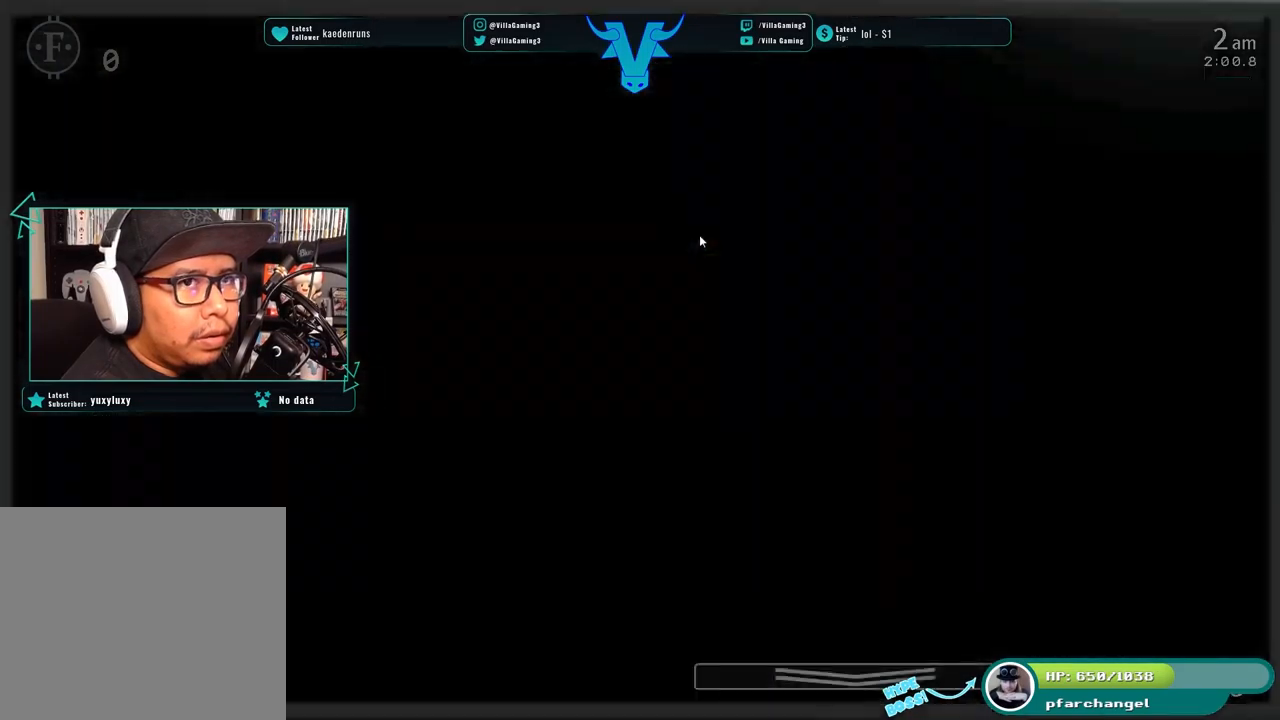
{"keys": [], "events": [[66, "s", "up"]]}
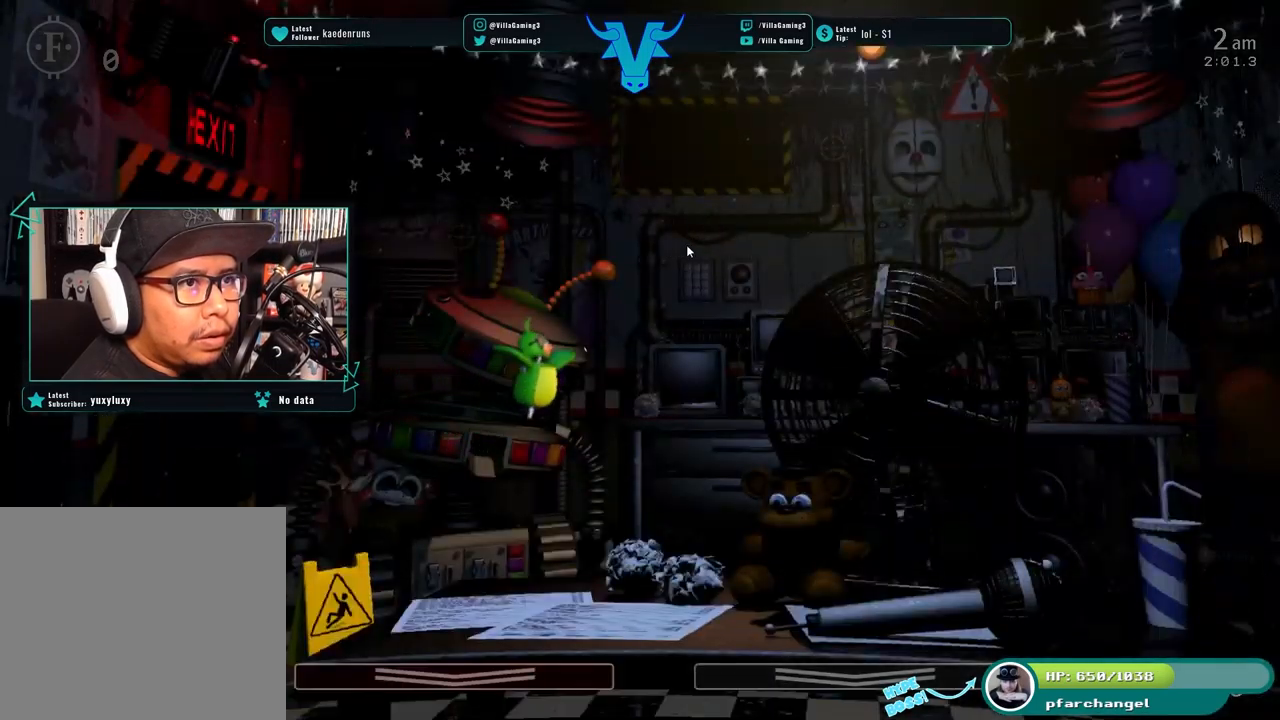
{"keys": [], "events": []}
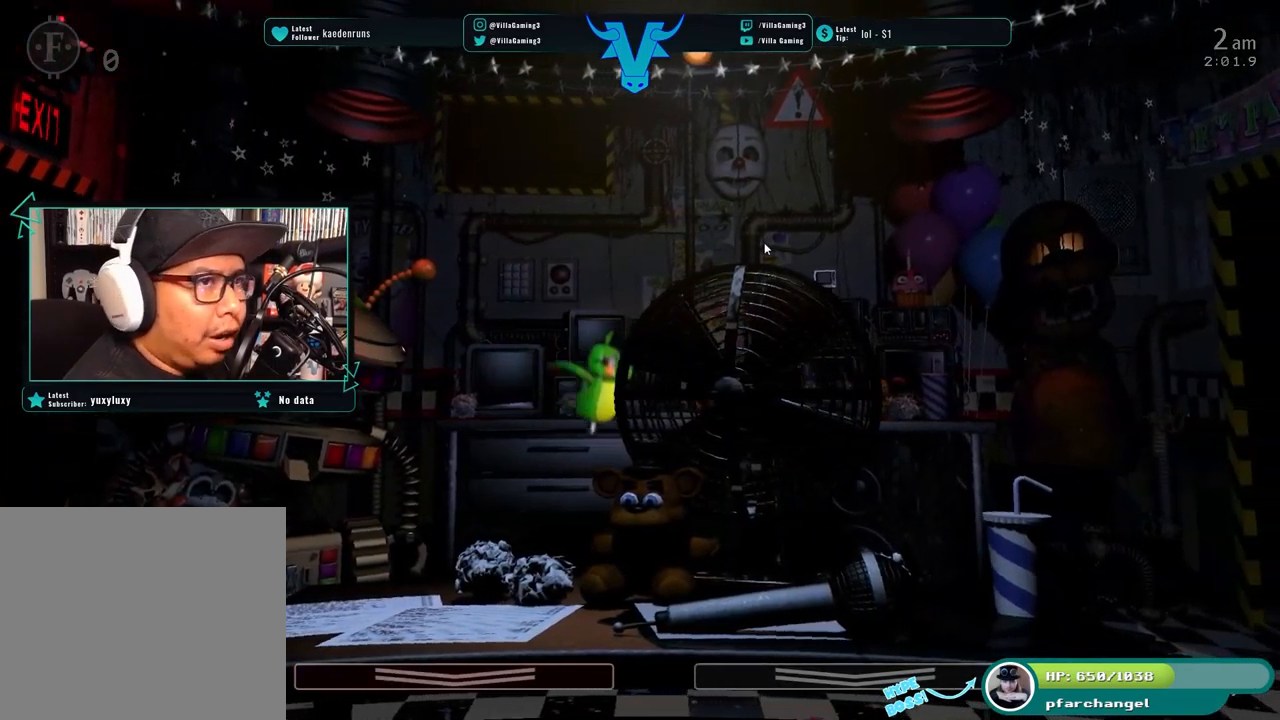
{"keys": [], "events": []}
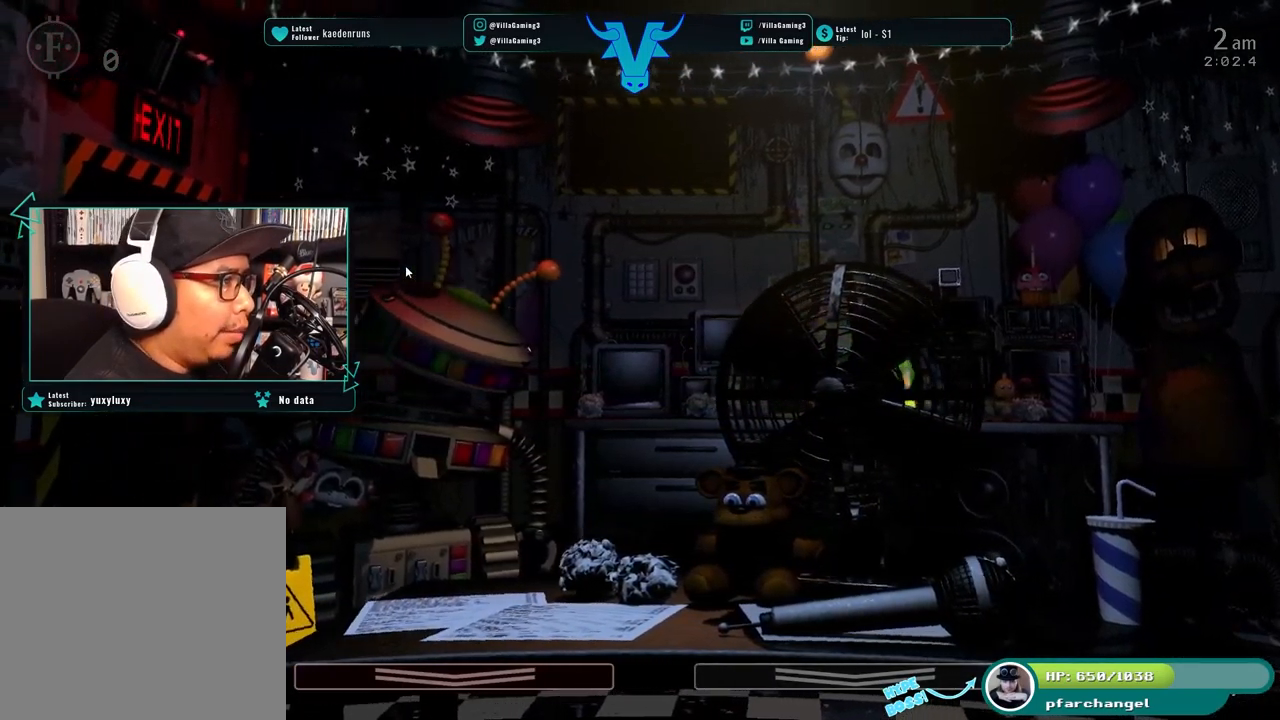
{"keys": [], "events": []}
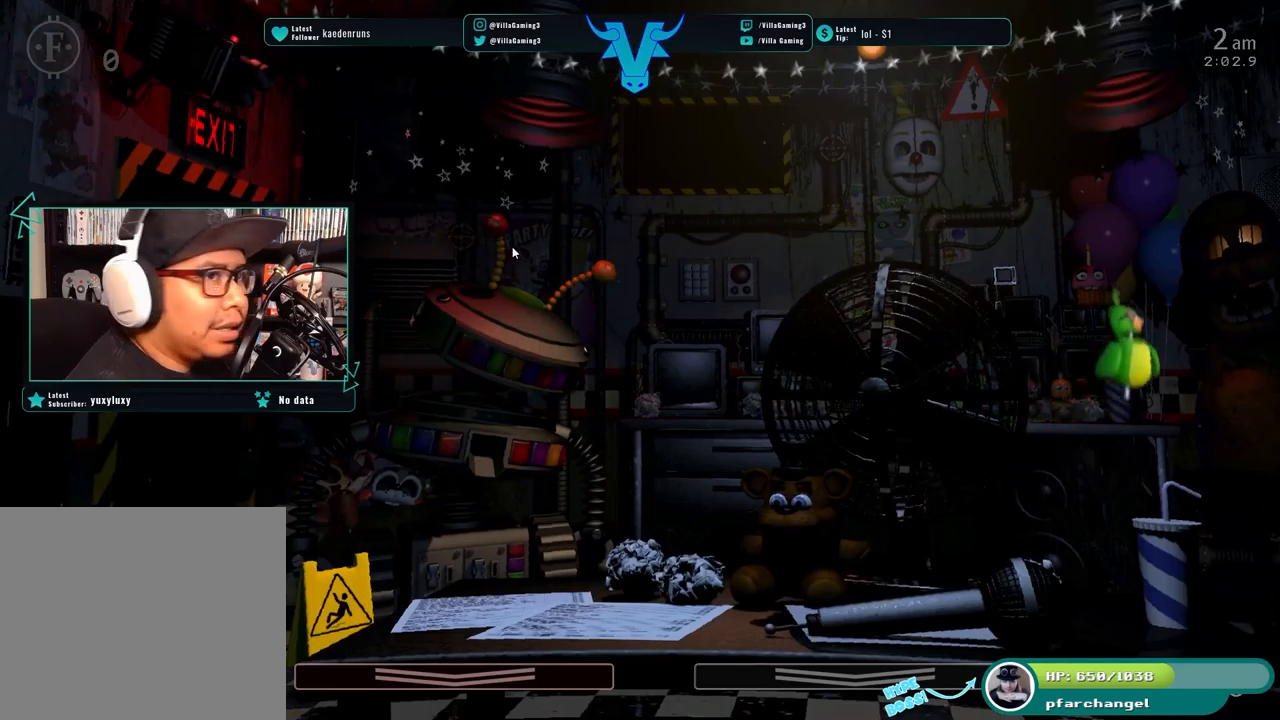
{"keys": [], "events": [[216, "s", "down"], [383, "s", "up"]]}
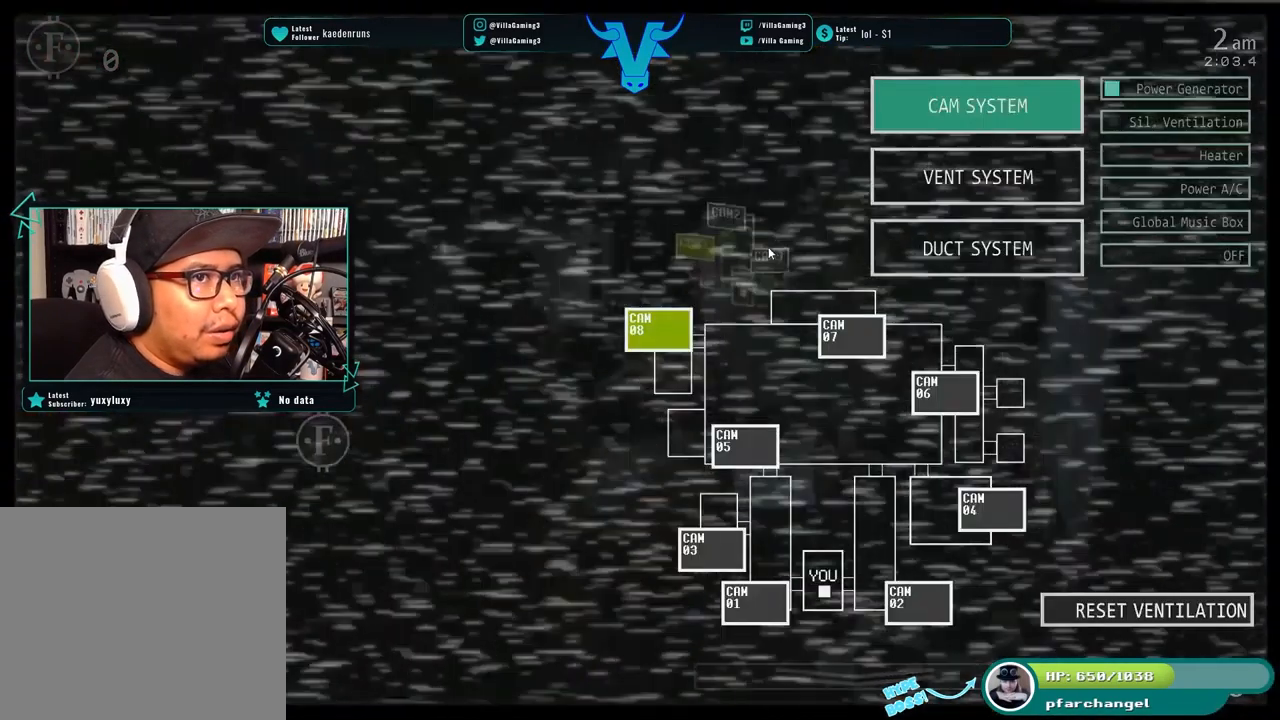
{"keys": [], "events": []}
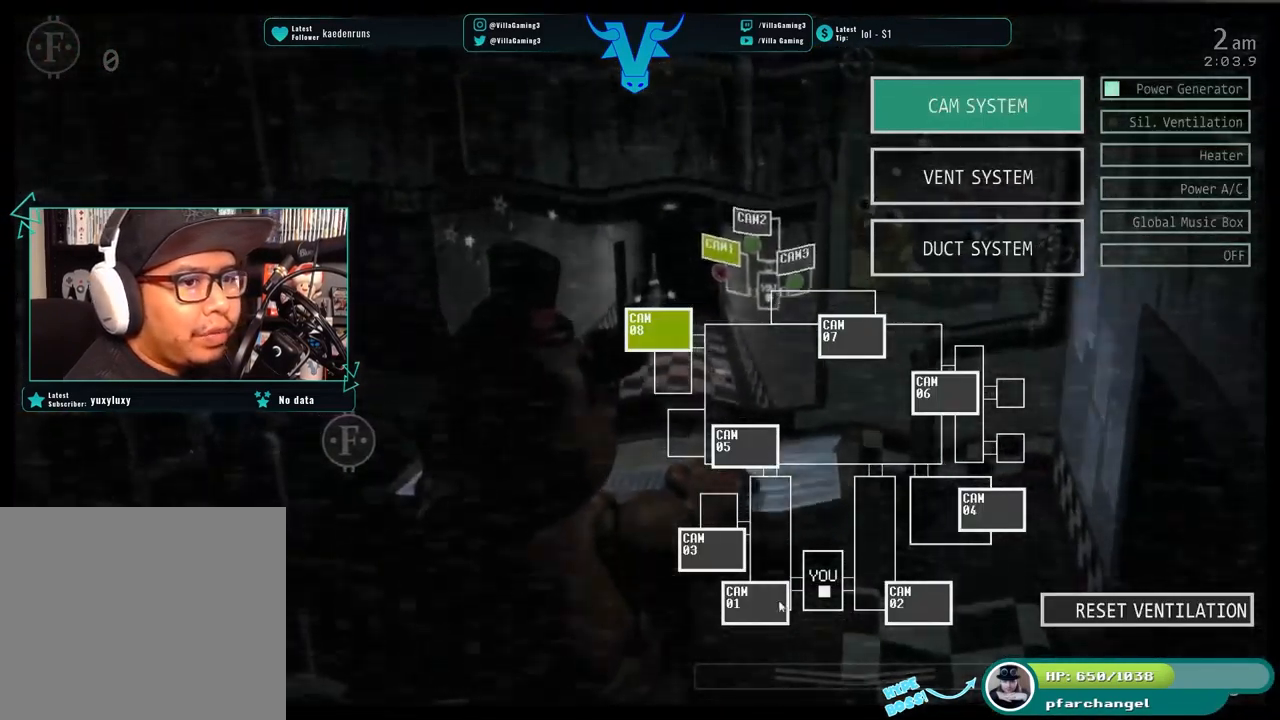
{"keys": [], "events": []}
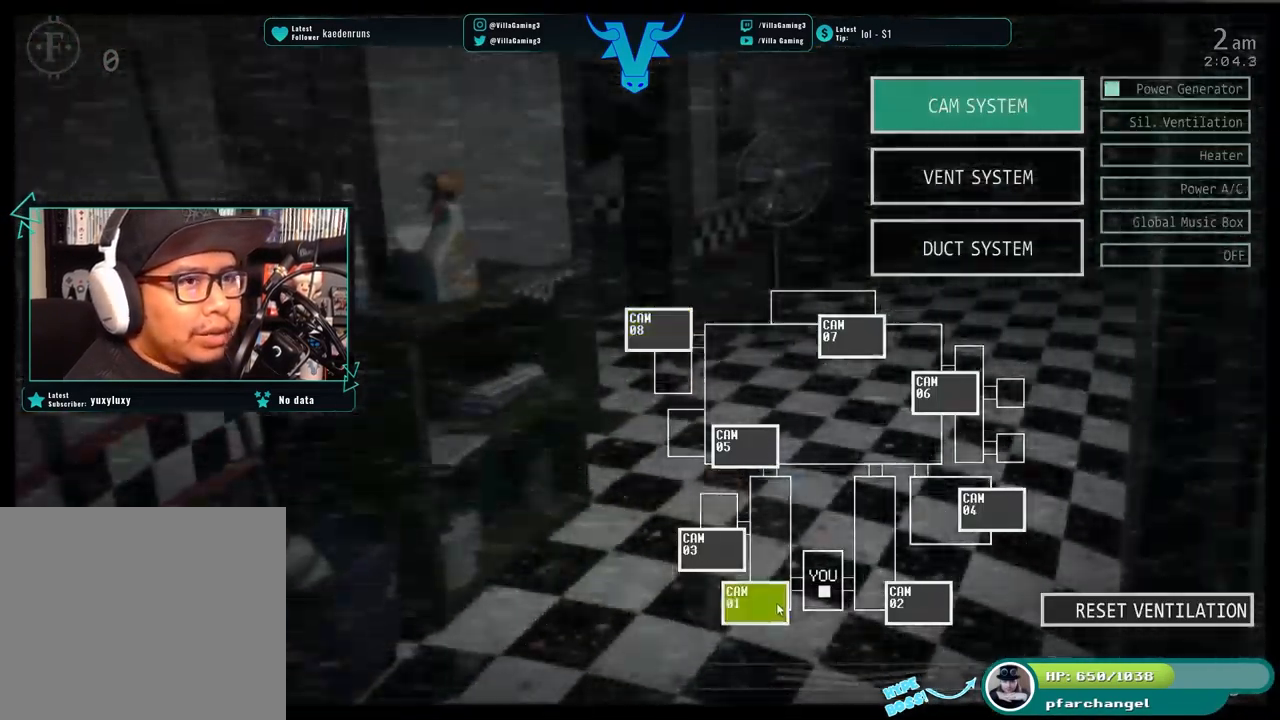
{"keys": [], "events": []}
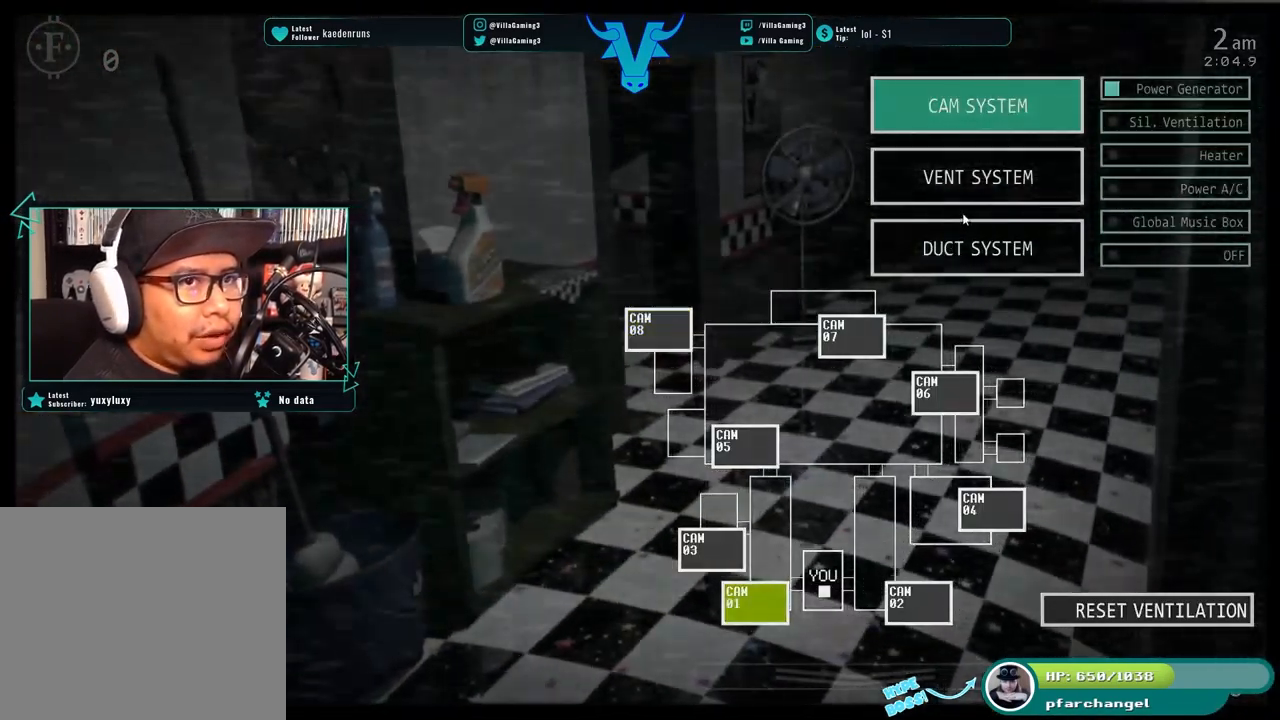
{"keys": [], "events": []}
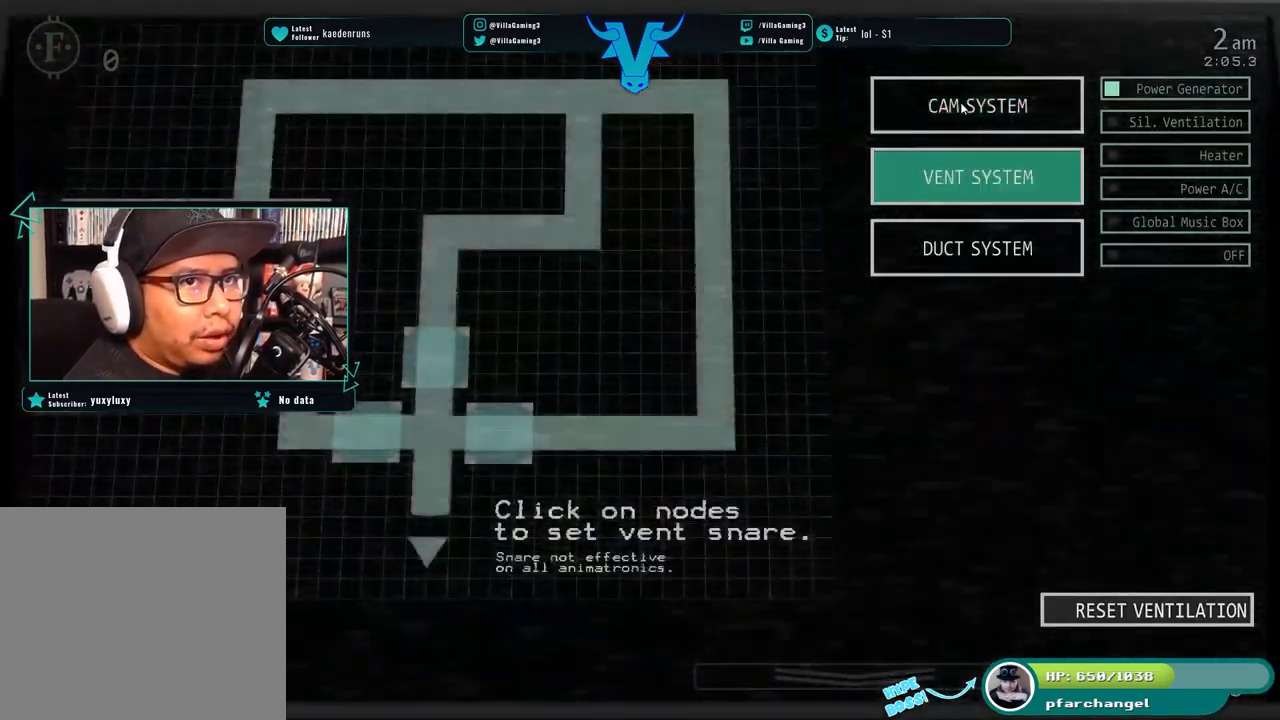
{"keys": [], "events": []}
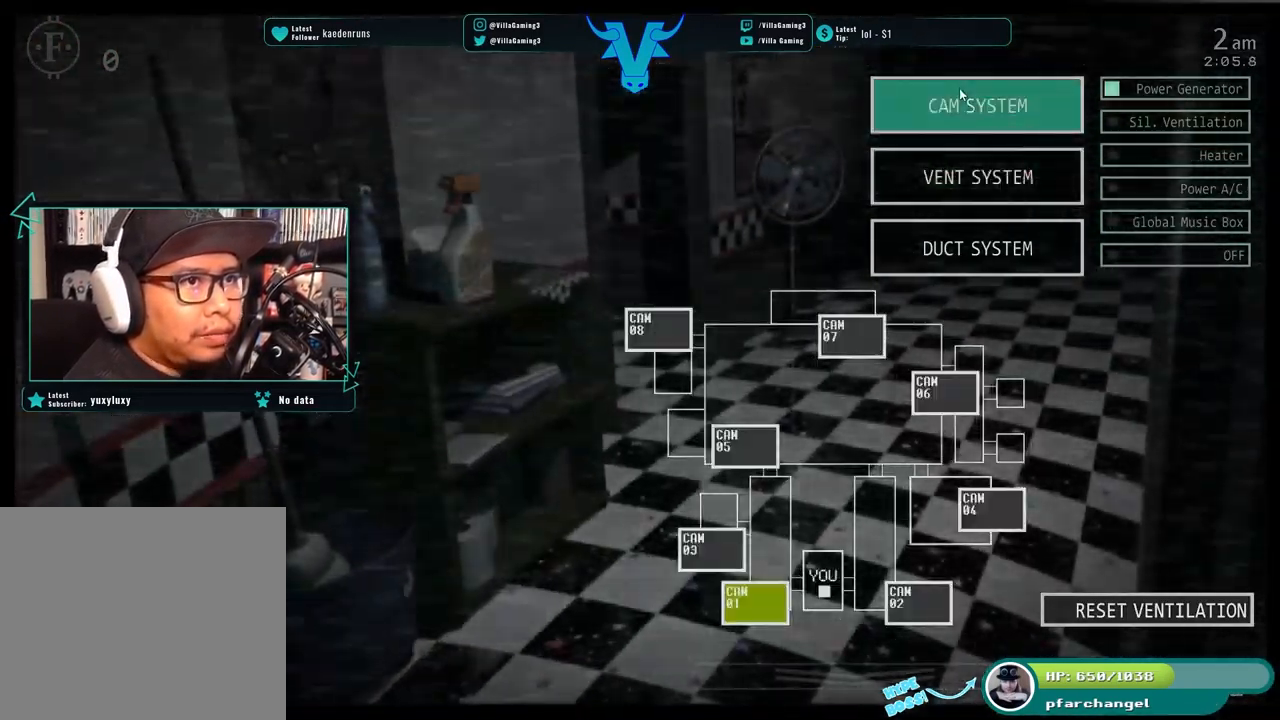
{"keys": [], "events": [[333, "s", "down"], [450, "s", "up"]]}
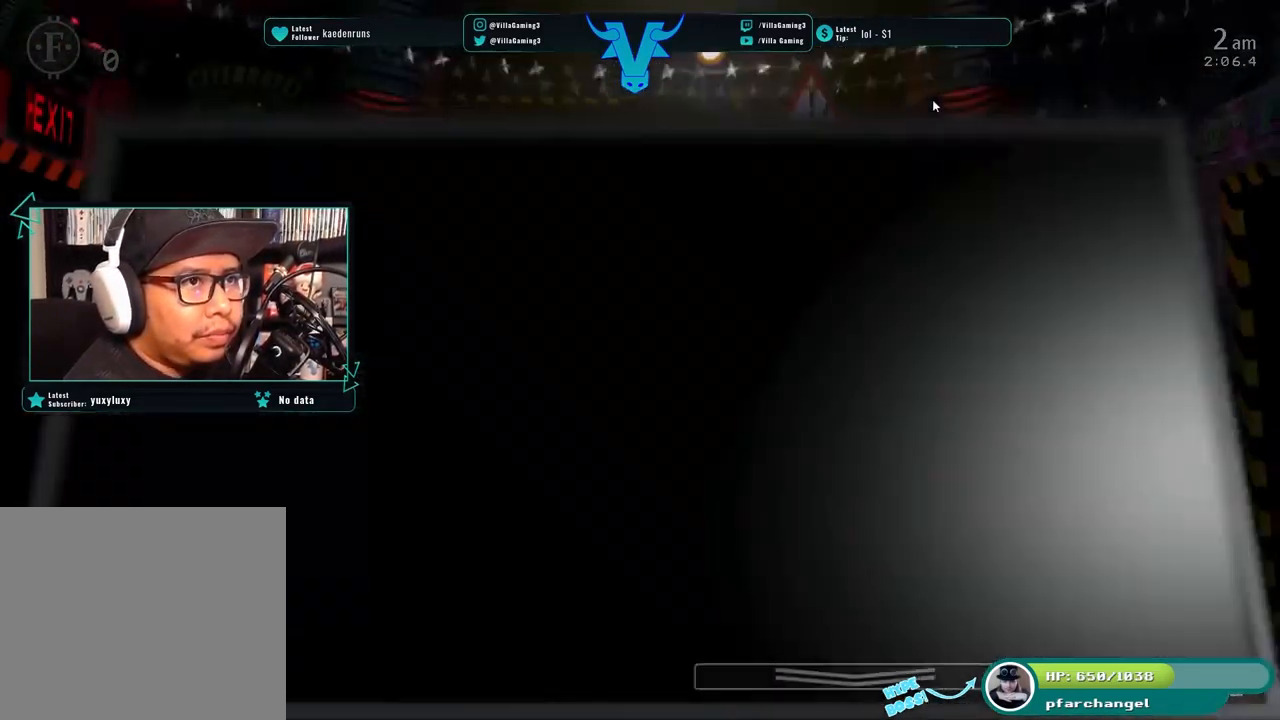
{"keys": [], "events": []}
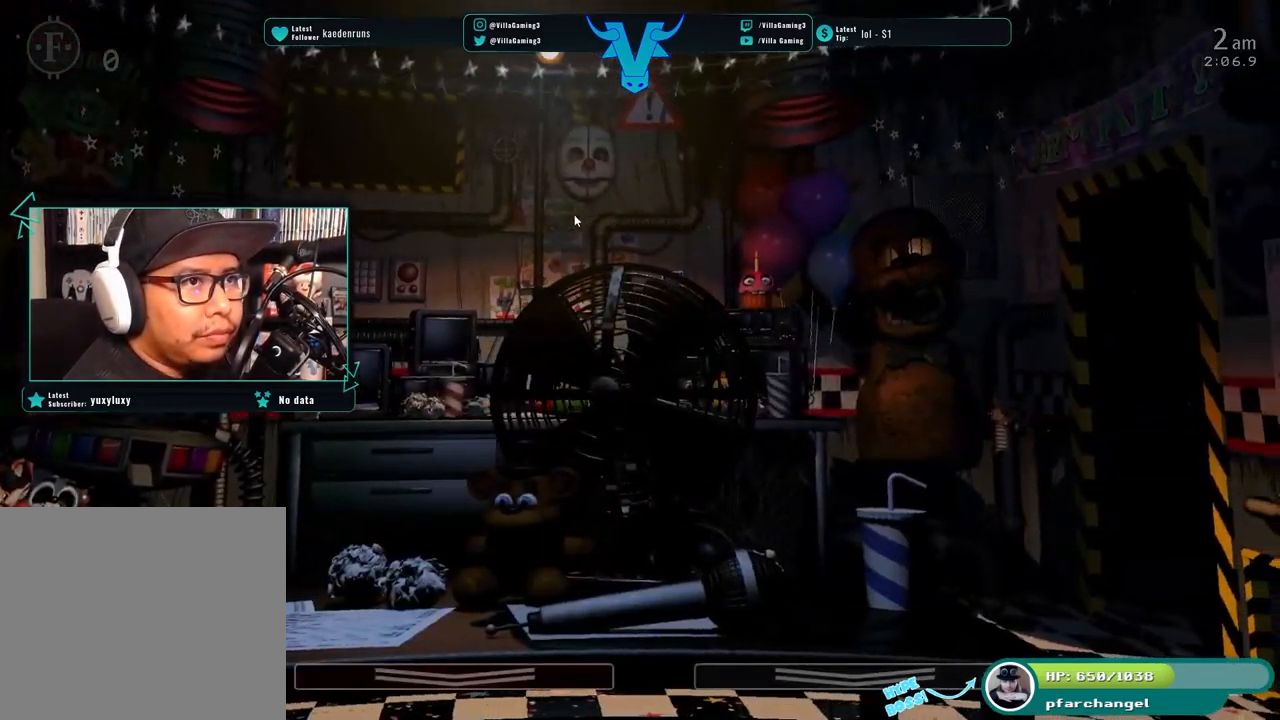
{"keys": ["s"], "events": [[366, "s", "down"]]}
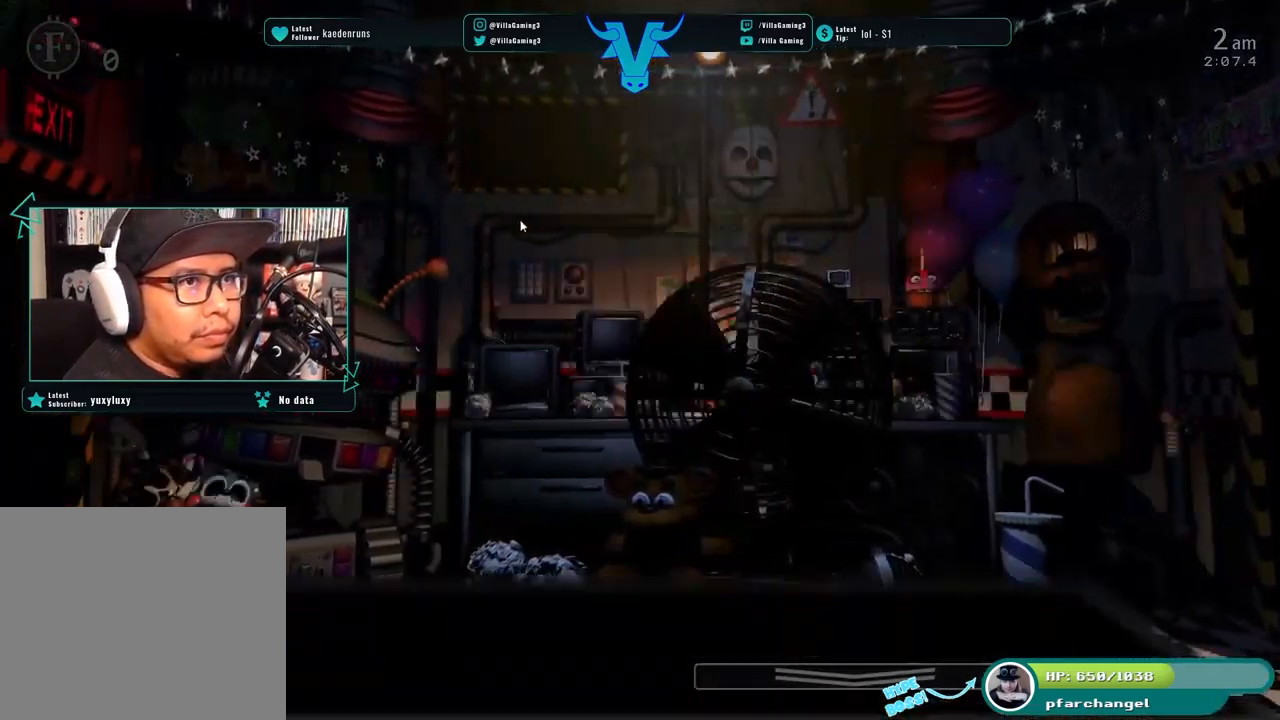
{"keys": [], "events": [[50, "s", "up"]]}
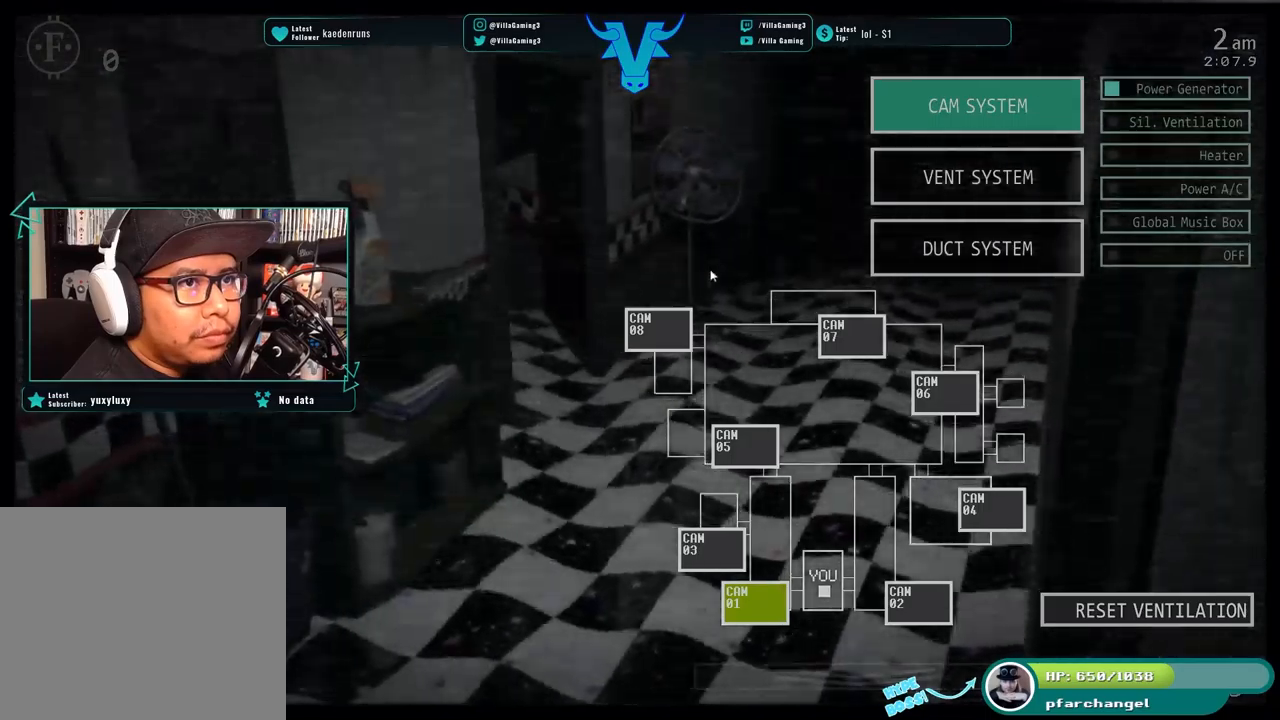
{"keys": [], "events": []}
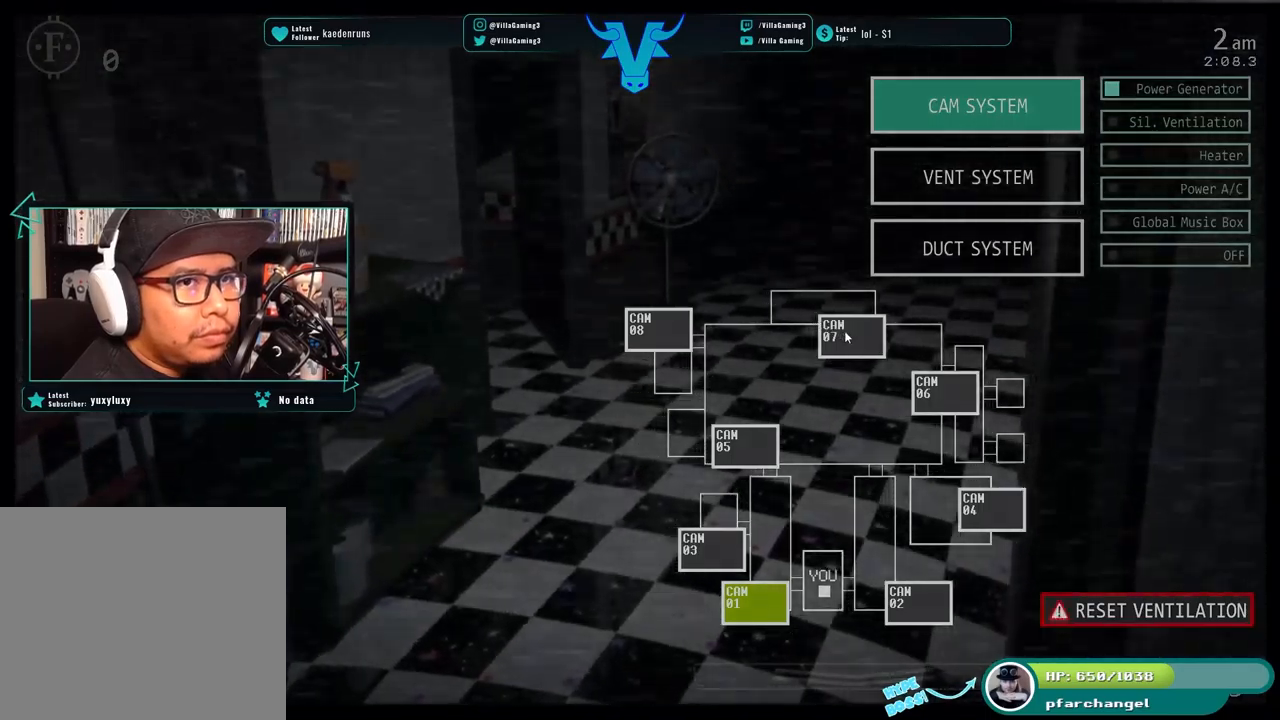
{"keys": ["s"], "events": [[434, "s", "down"]]}
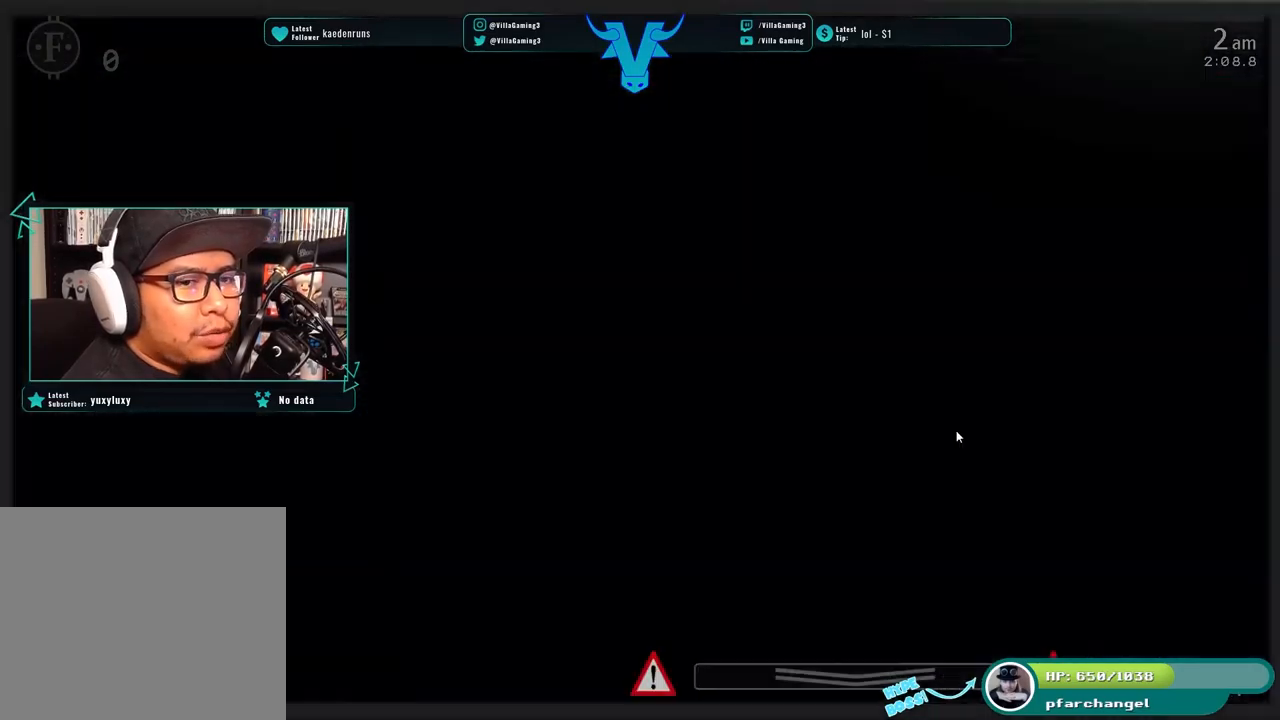
{"keys": [], "events": [[84, "s", "up"], [217, "s", "down"], [350, "s", "up"]]}
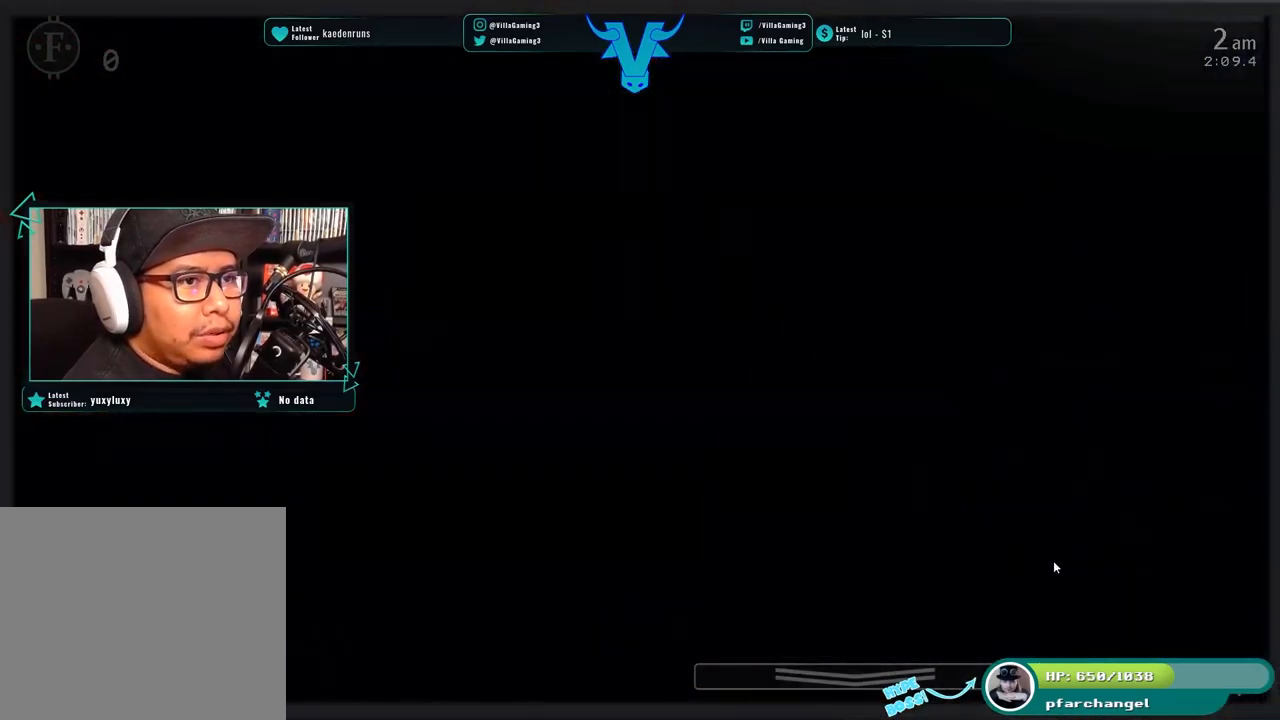
{"keys": [], "events": []}
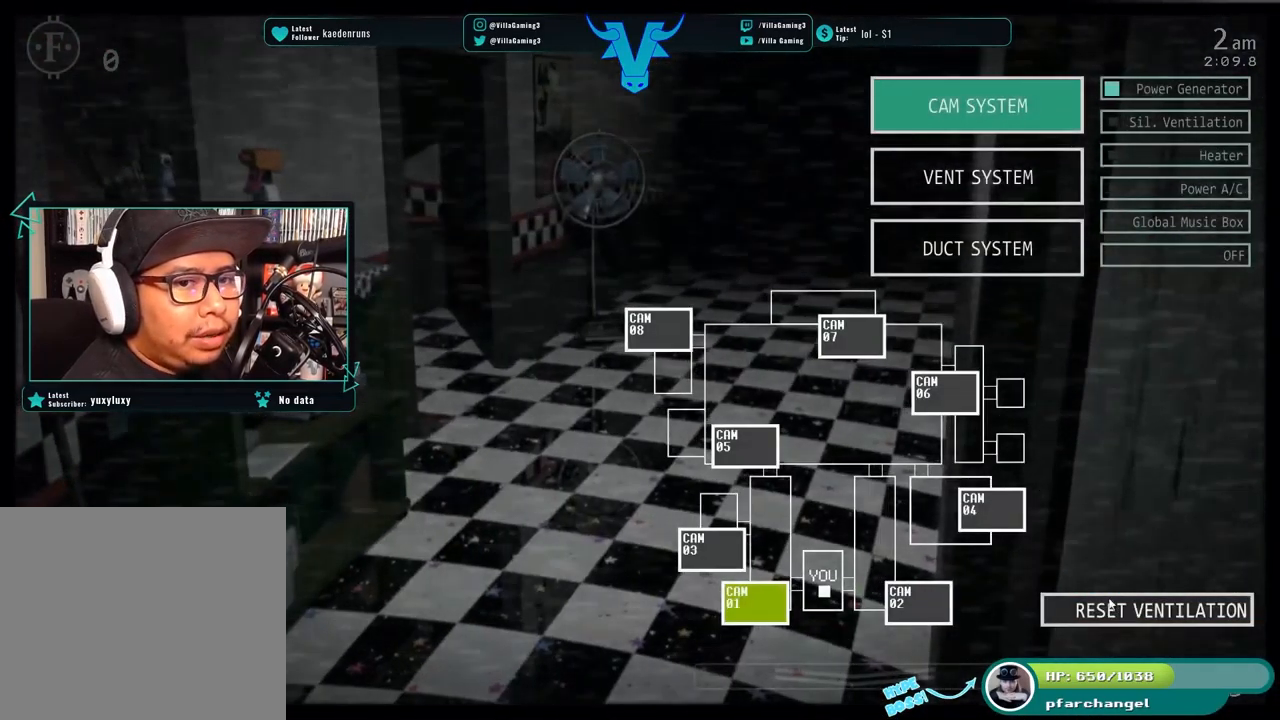
{"keys": [], "events": [[17, "s", "down"], [167, "s", "up"]]}
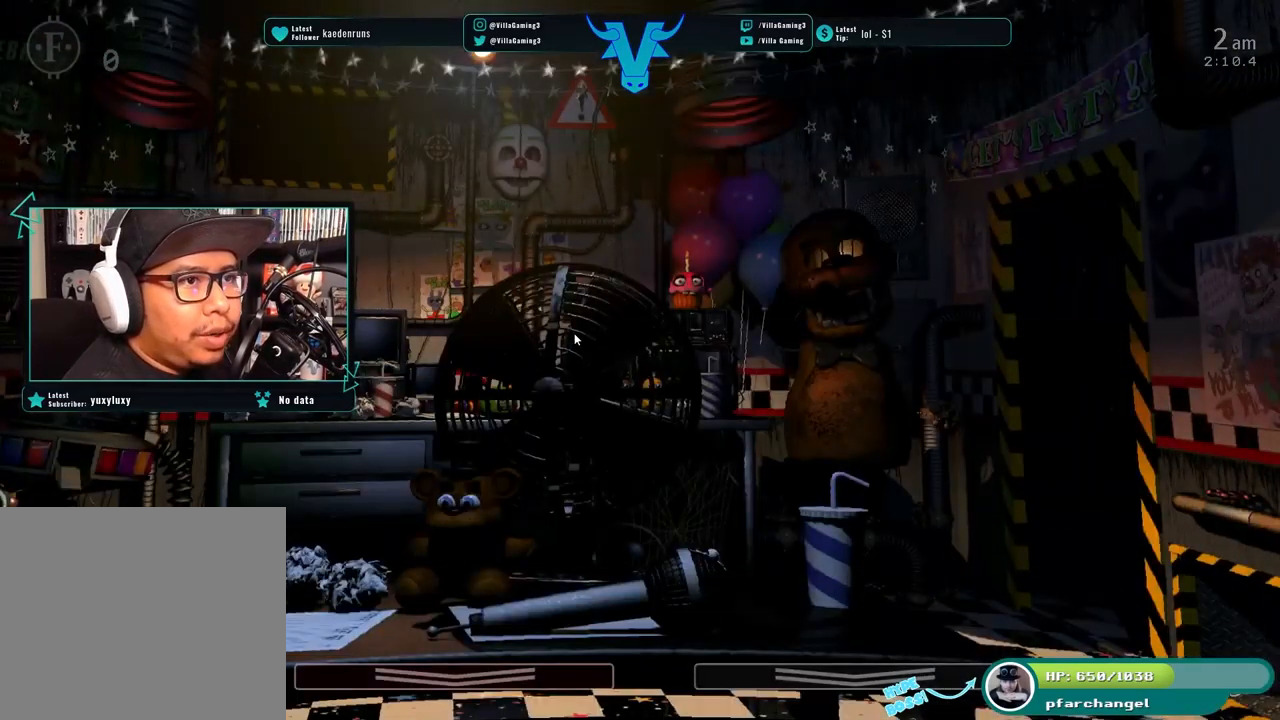
{"keys": [], "events": []}
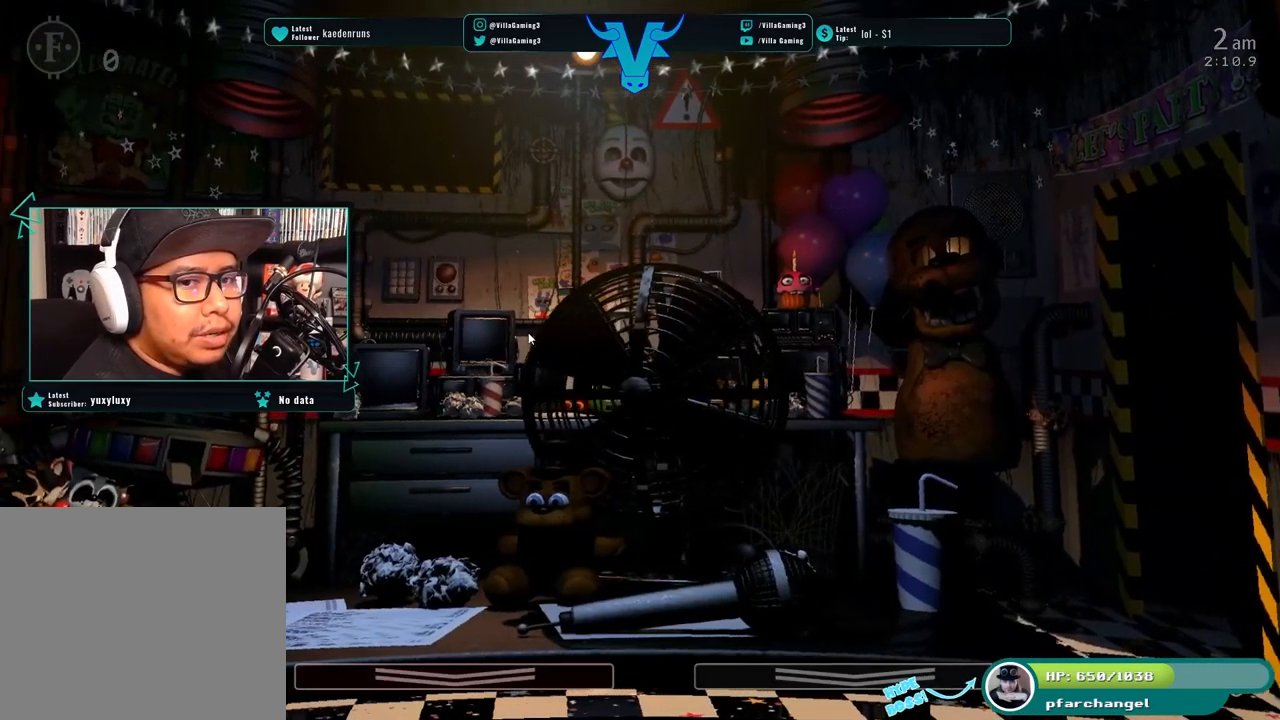
{"keys": [], "events": [[267, "space", "down"], [367, "space", "up"]]}
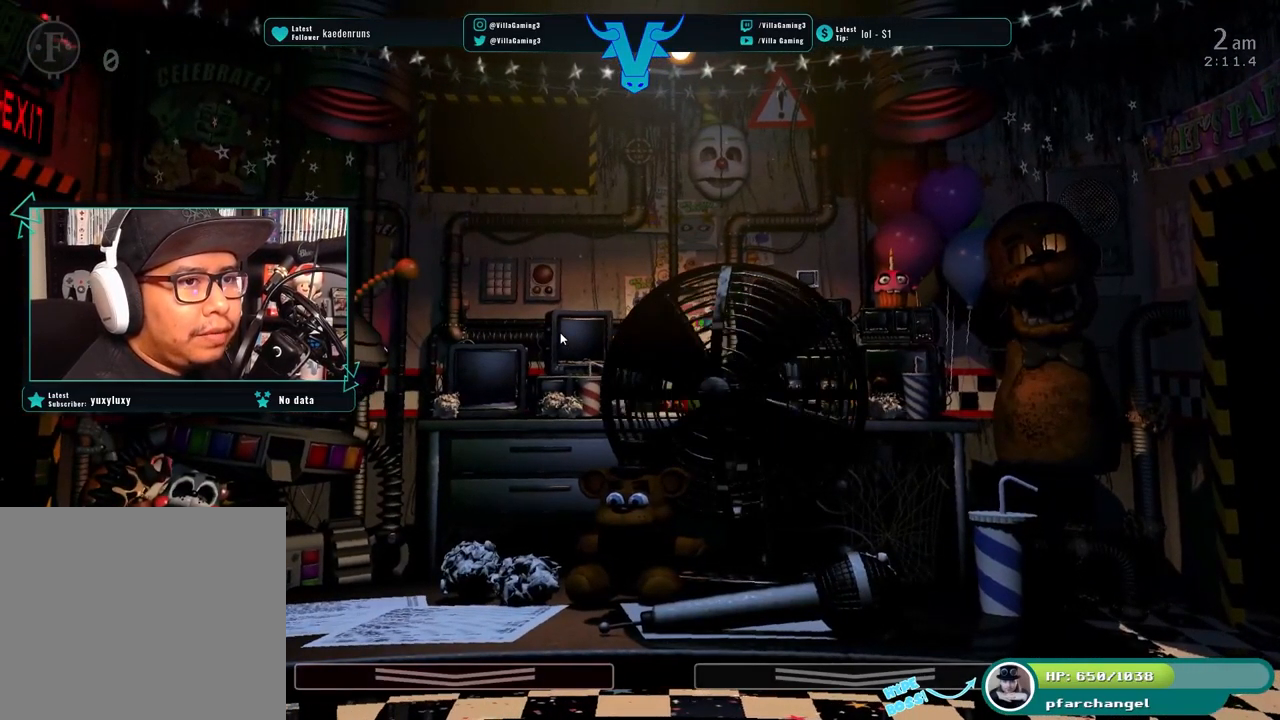
{"keys": [], "events": []}
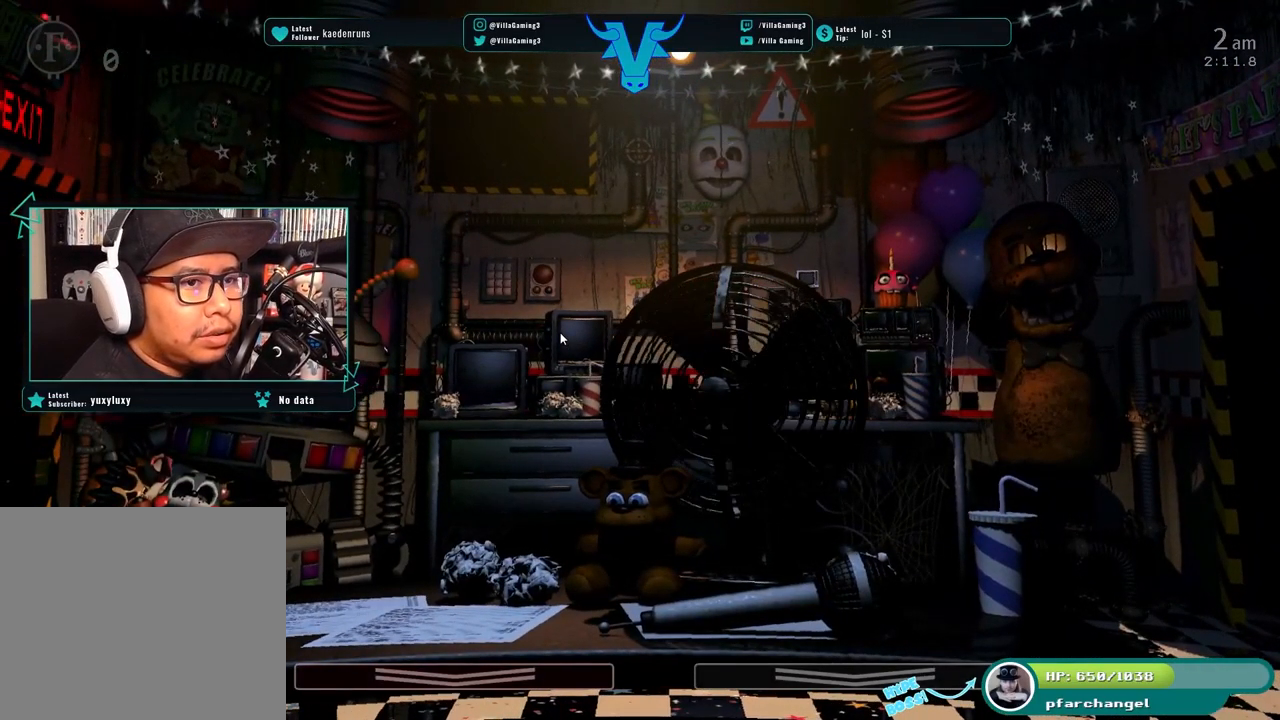
{"keys": [], "events": [[234, "s", "down"], [384, "s", "up"]]}